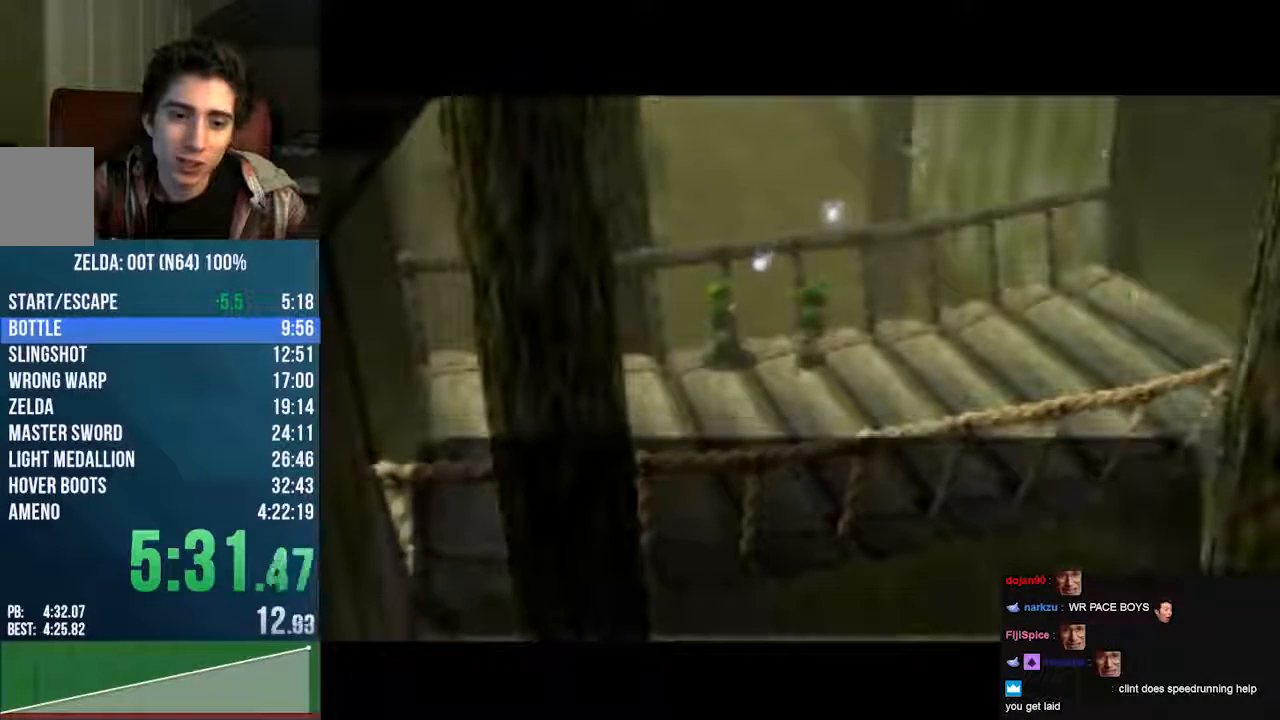
Gameplay with a controller (Nintendo layout); each line is a JSON object with the inputs held at the frame after it. "events" lists button and stick changes between this image and that frame as [ms after this image, input, new state], when the widget could be followed in between. Not read: L3 R3 Z.
{"buttons": ["A"], "left_stick": "center", "events": [[33, "B", "down"], [101, "B", "up"], [202, "B", "down"], [269, "B", "up"], [370, "A", "down"], [370, "B", "down"], [437, "A", "up"], [437, "B", "up"], [504, "A", "down"]]}
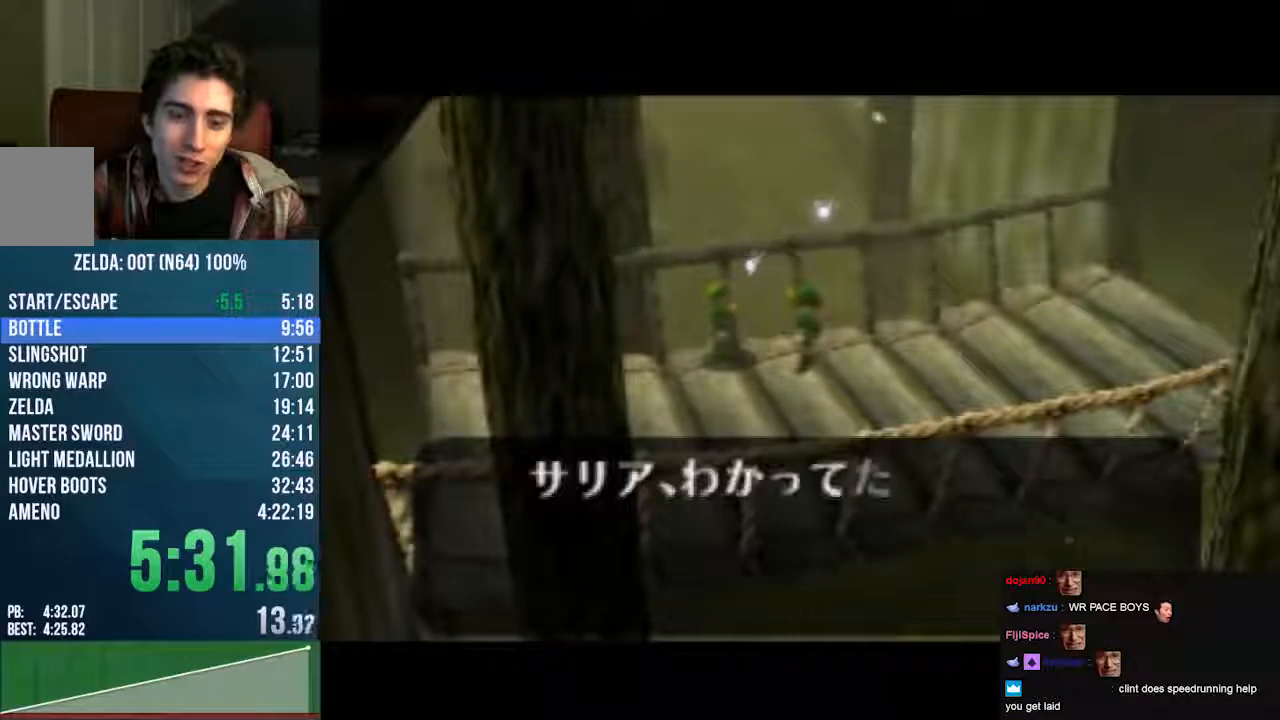
{"buttons": ["A"], "left_stick": "center", "events": [[67, "A", "up"], [202, "A", "down"], [269, "A", "up"], [370, "A", "down"], [370, "B", "down"], [403, "B", "up"]]}
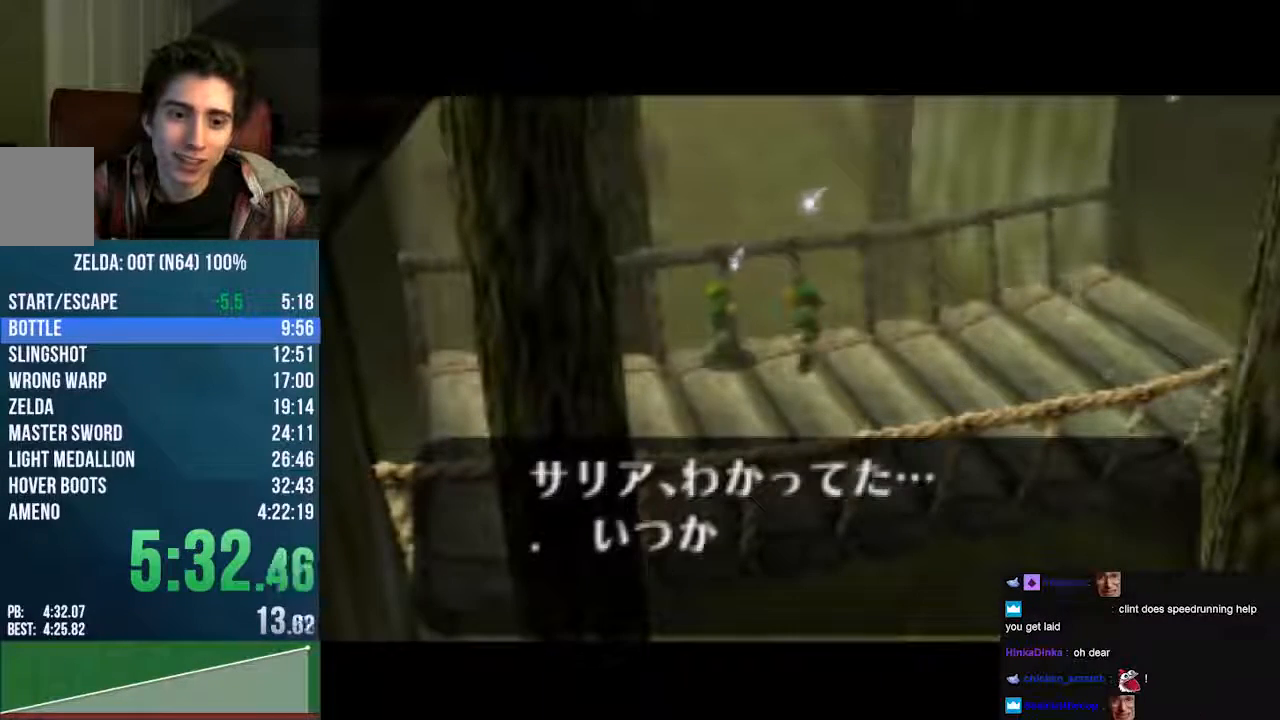
{"buttons": ["B"], "left_stick": "center", "events": [[34, "B", "down"], [68, "A", "up"], [135, "A", "down"], [404, "A", "up"], [404, "B", "up"], [471, "B", "down"]]}
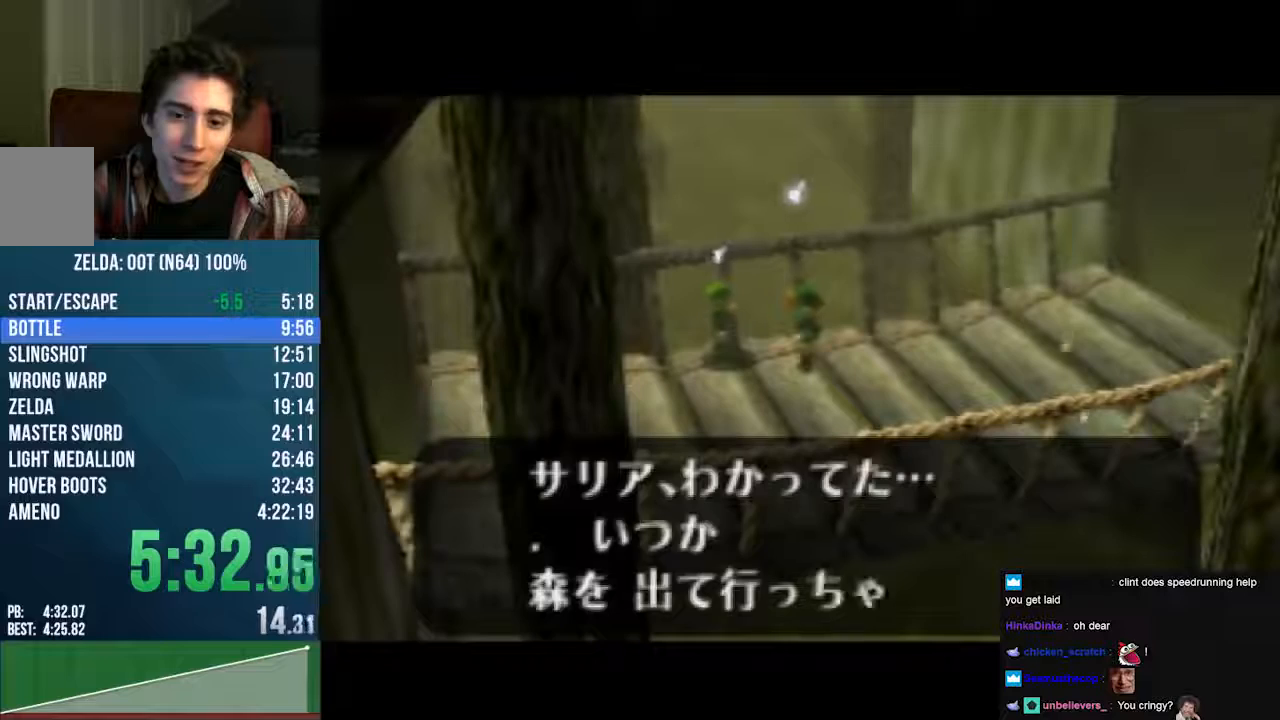
{"buttons": ["A", "B"], "left_stick": "center", "events": [[67, "B", "up"], [168, "B", "down"], [235, "B", "up"], [336, "B", "down"], [403, "B", "up"], [504, "A", "down"], [504, "B", "down"]]}
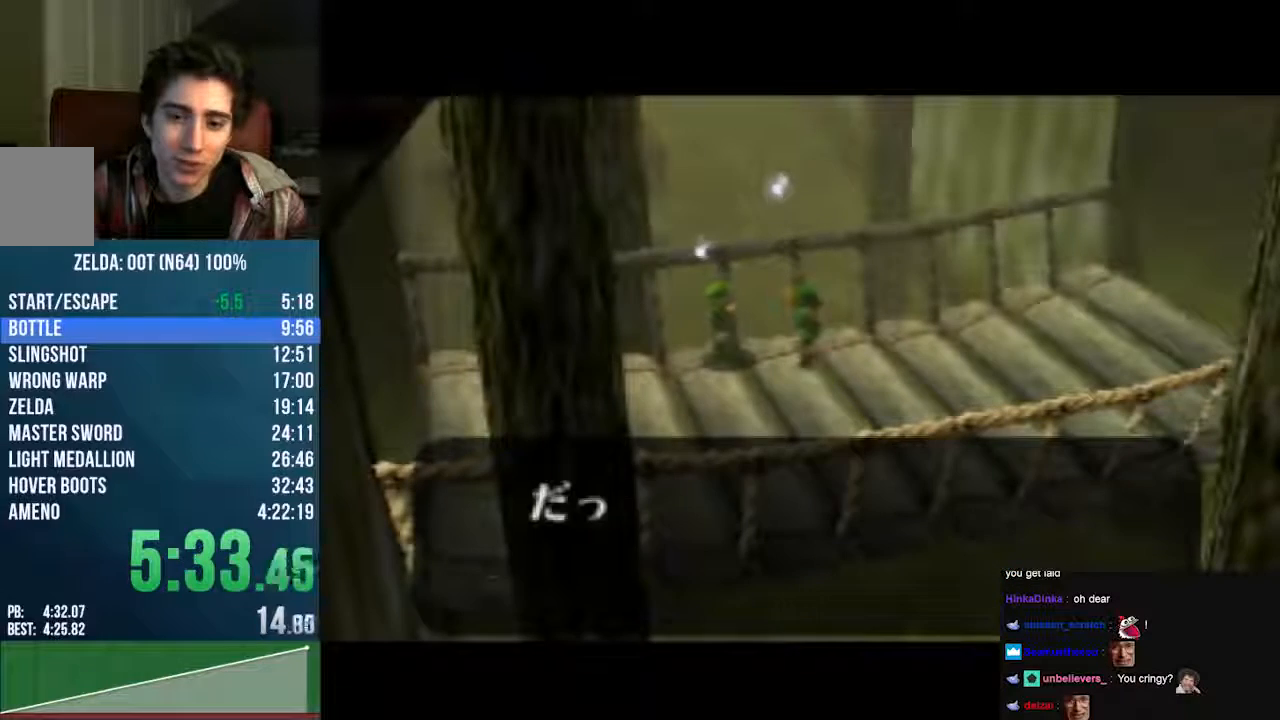
{"buttons": ["A", "B"], "left_stick": "center", "events": [[67, "A", "up"], [67, "B", "up"], [135, "A", "down"], [168, "B", "down"], [202, "A", "up"], [202, "B", "up"], [303, "A", "down"], [471, "B", "down"]]}
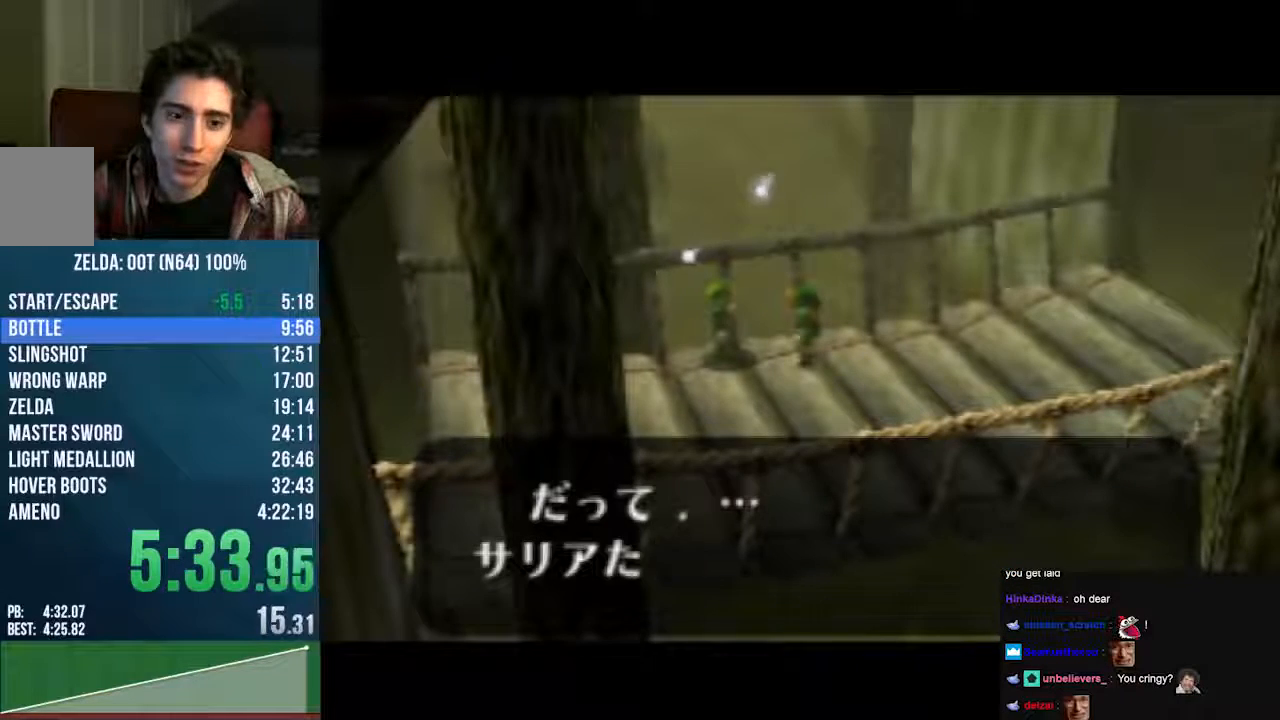
{"buttons": ["A", "B"], "left_stick": "center", "events": []}
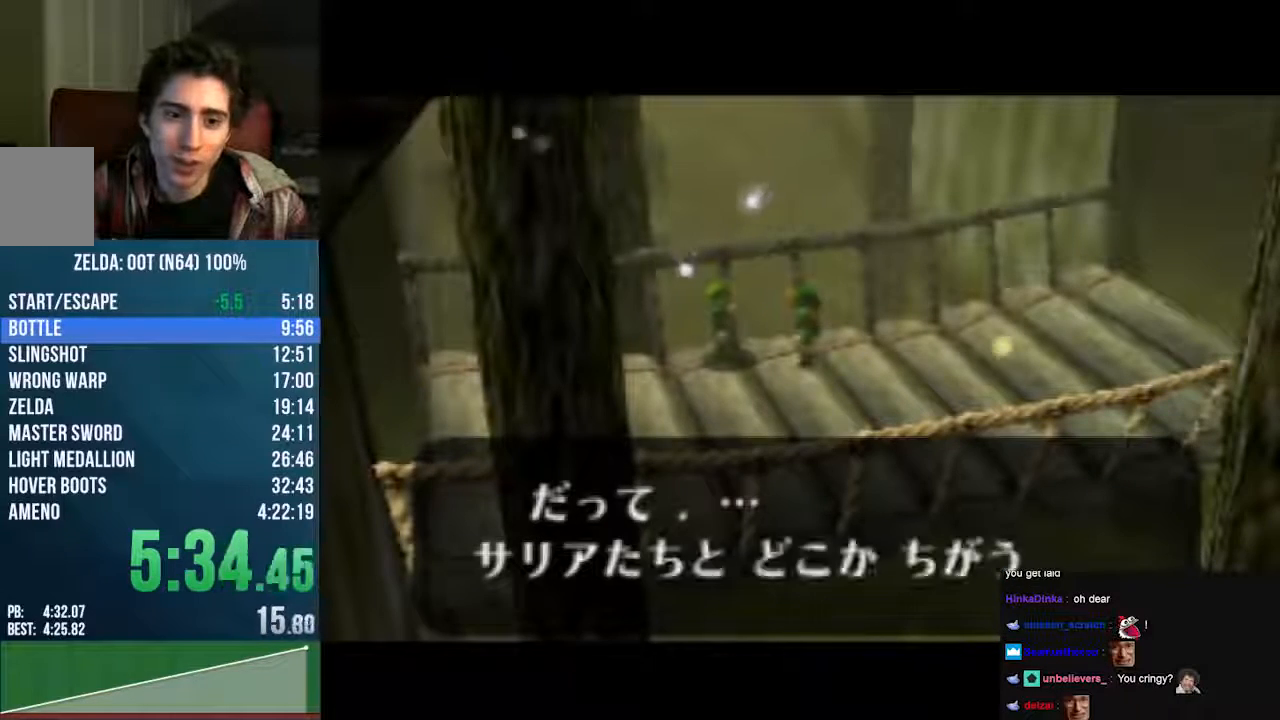
{"buttons": [], "left_stick": "center", "events": [[33, "B", "up"], [269, "B", "down"], [302, "B", "up"], [437, "B", "down"], [470, "A", "up"], [470, "B", "up"]]}
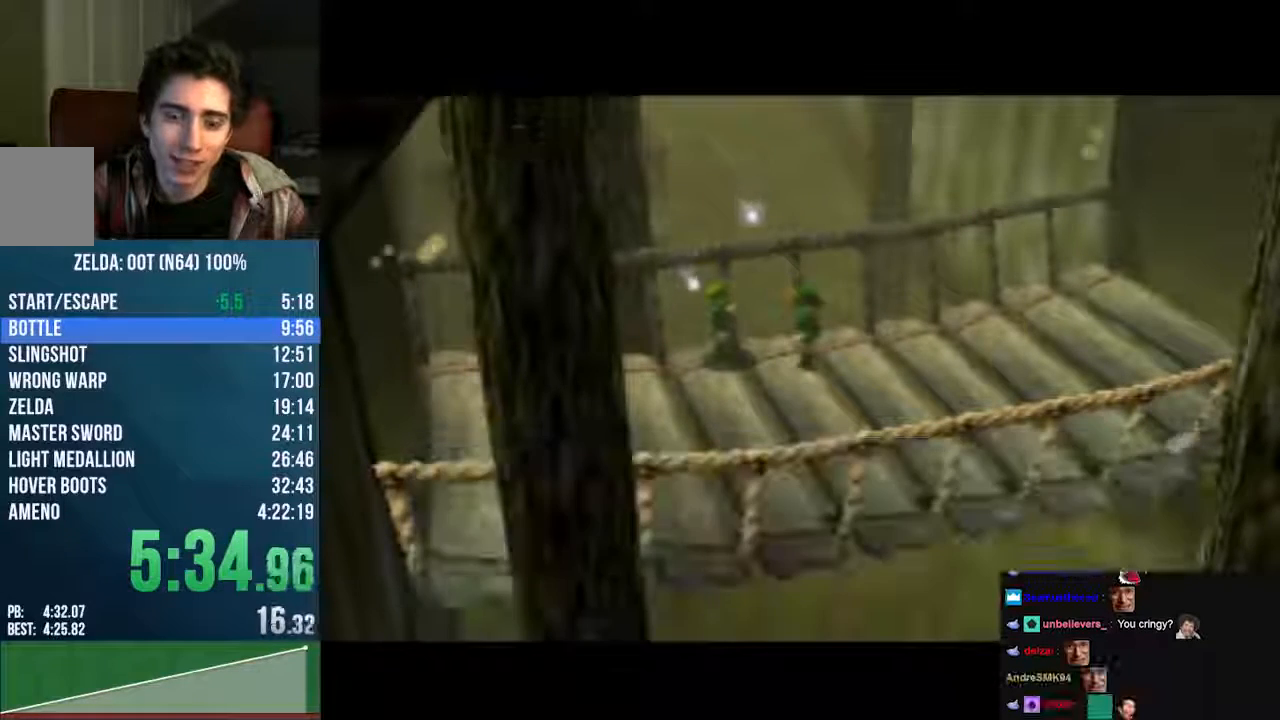
{"buttons": ["A", "B"], "left_stick": "center", "events": [[67, "A", "down"], [67, "B", "down"], [235, "B", "up"], [336, "A", "up"], [403, "B", "down"], [504, "A", "down"]]}
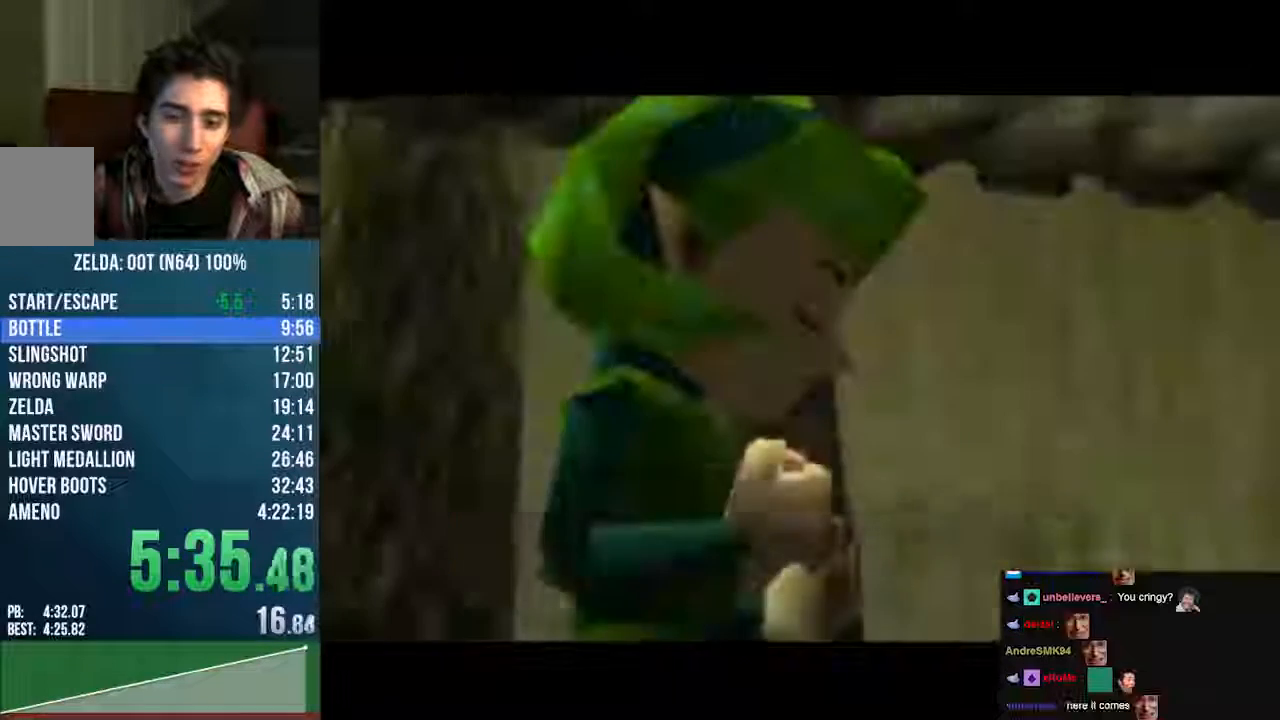
{"buttons": ["A"], "left_stick": "center", "events": [[101, "B", "up"], [202, "B", "down"], [269, "B", "up"]]}
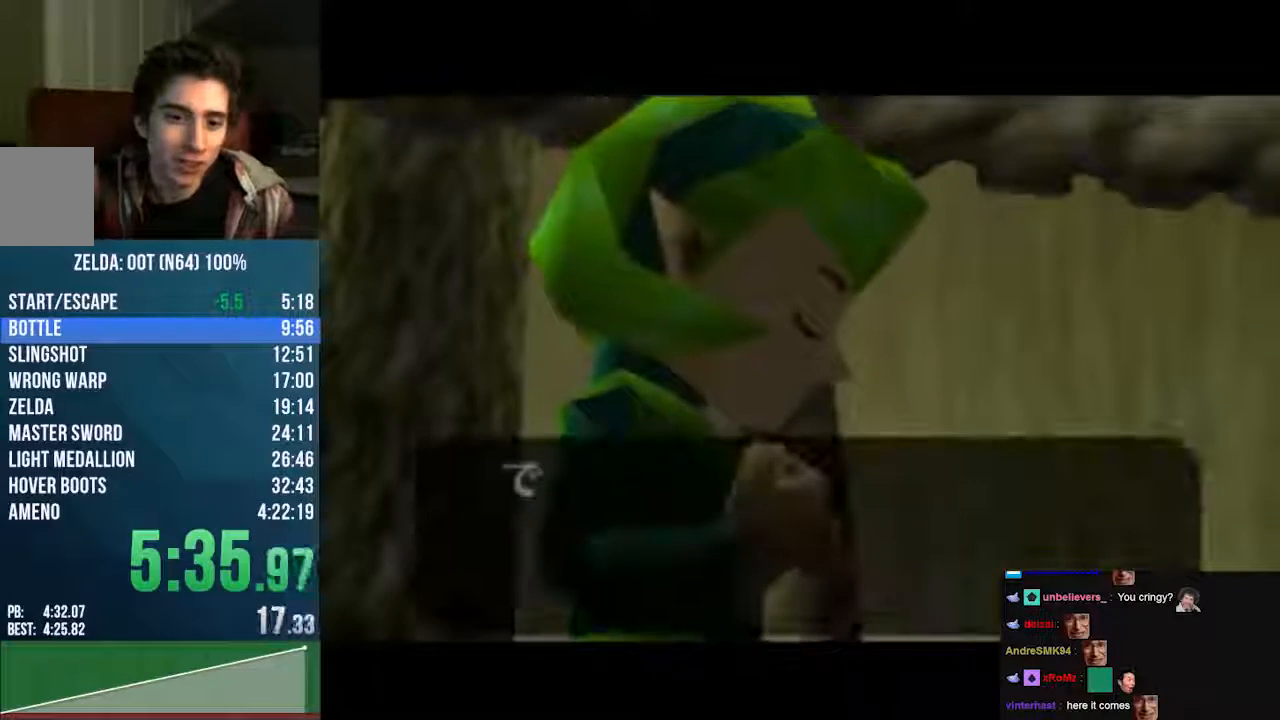
{"buttons": [], "left_stick": "center", "events": [[101, "A", "up"], [236, "B", "down"], [269, "B", "up"]]}
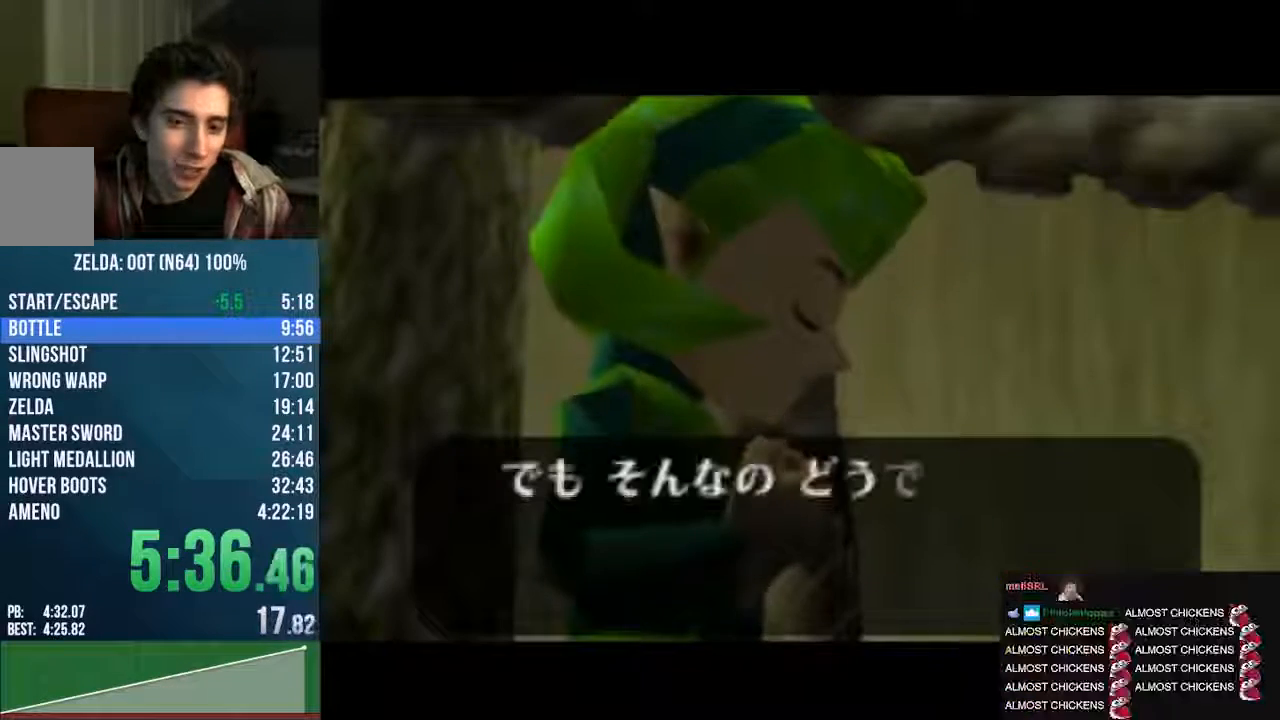
{"buttons": ["A"], "left_stick": "center", "events": [[33, "B", "down"], [67, "B", "up"], [235, "B", "down"], [269, "B", "up"], [336, "A", "down"]]}
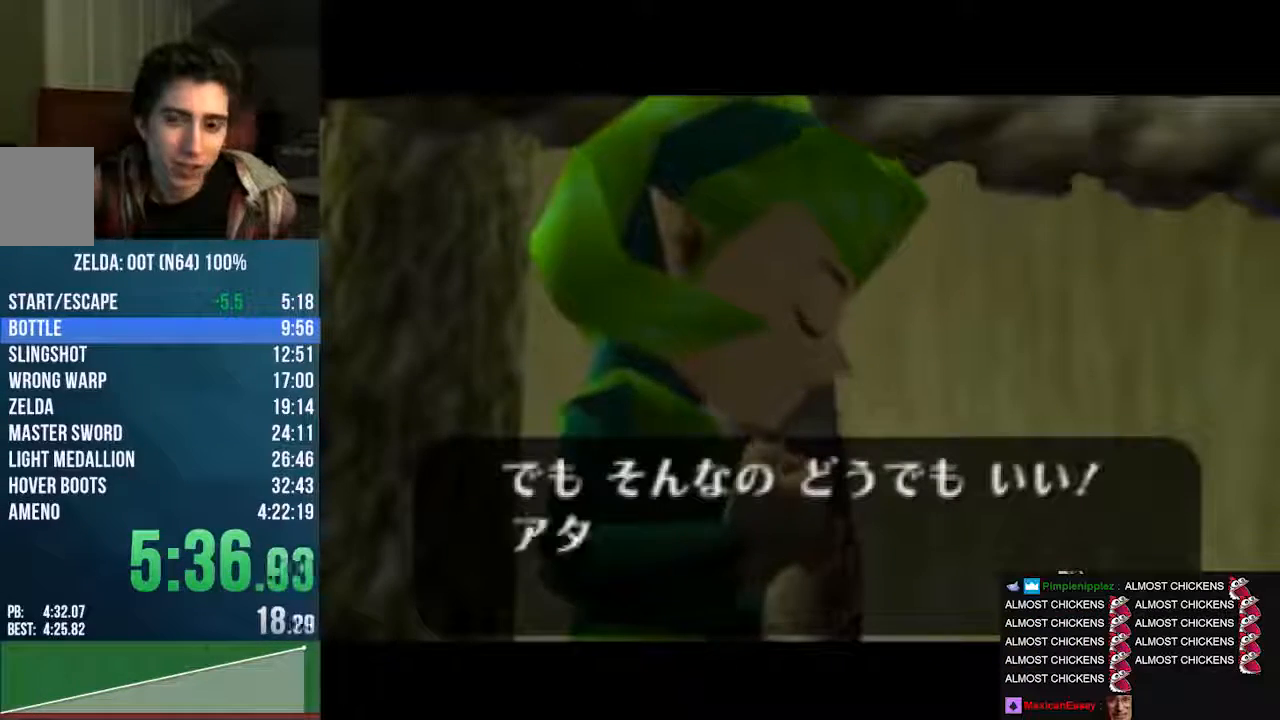
{"buttons": ["A", "B"], "left_stick": "center", "events": [[101, "B", "down"], [168, "B", "up"], [202, "A", "up"], [303, "B", "down"], [370, "A", "down"], [370, "B", "up"], [471, "B", "down"]]}
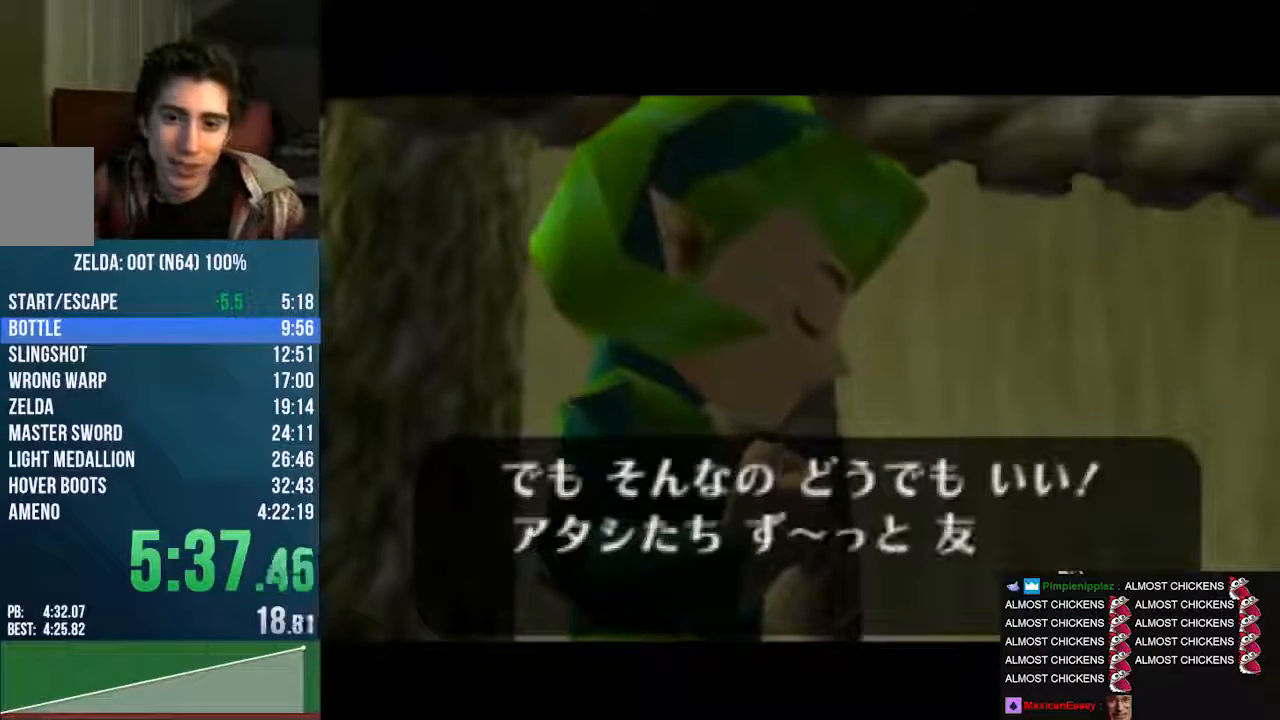
{"buttons": ["A"], "left_stick": "center", "events": [[34, "B", "up"], [135, "B", "down"], [202, "B", "up"], [236, "A", "up"], [337, "B", "down"], [404, "B", "up"], [505, "A", "down"]]}
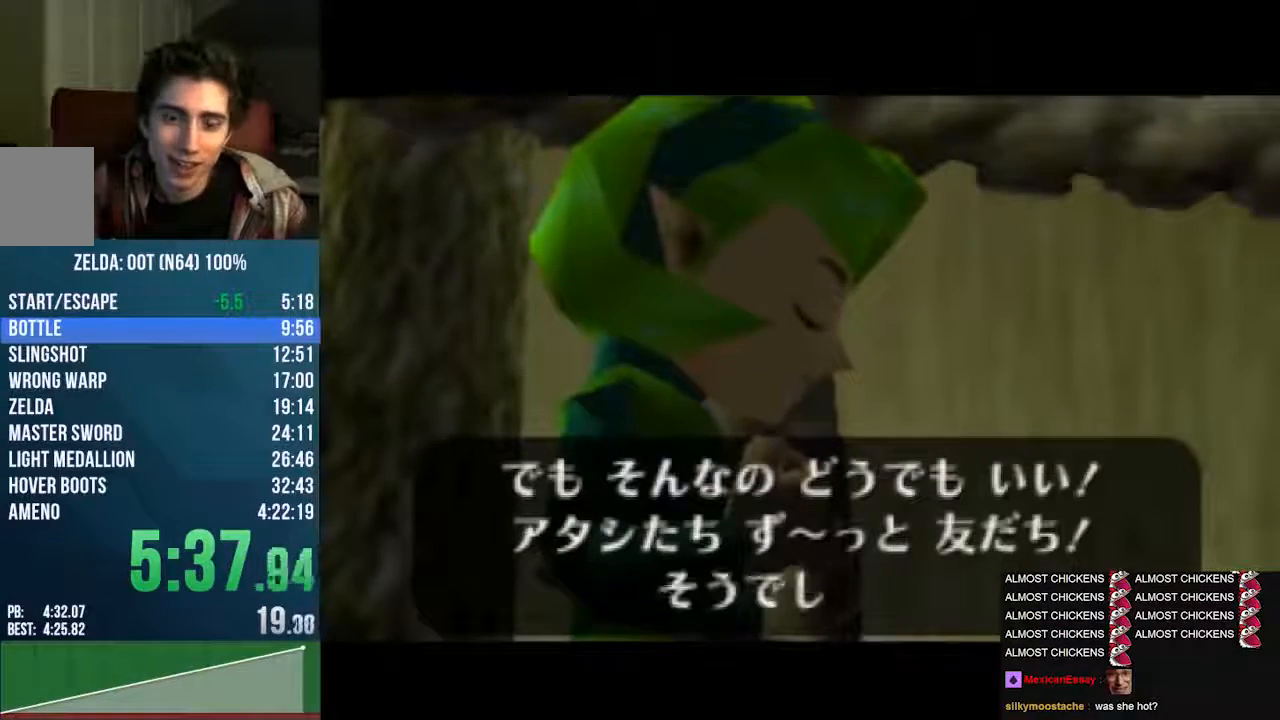
{"buttons": ["B"], "left_stick": "center", "events": [[168, "B", "down"], [235, "A", "up"], [235, "B", "up"], [336, "B", "down"], [403, "B", "up"], [504, "B", "down"]]}
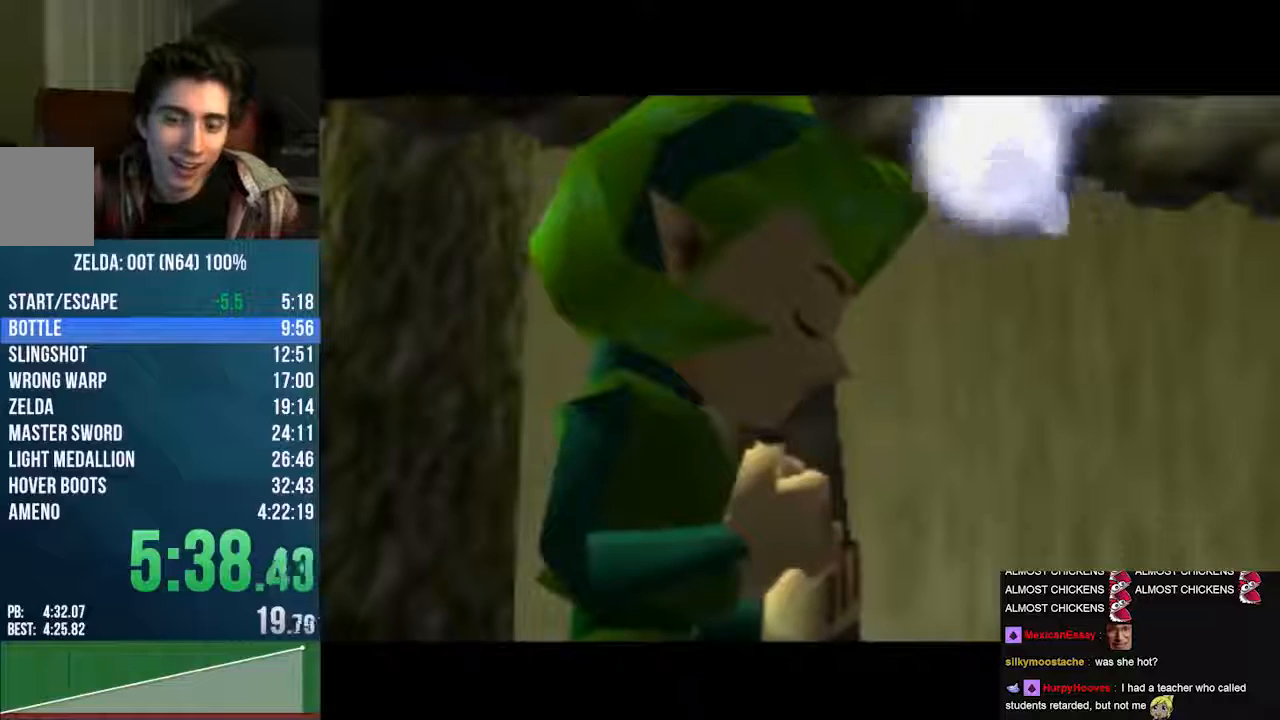
{"buttons": ["B"], "left_stick": "center", "events": [[67, "A", "down"], [67, "B", "up"], [134, "A", "up"], [134, "B", "down"], [202, "A", "down"], [202, "B", "up"], [269, "A", "up"], [269, "B", "down"], [336, "B", "up"], [437, "B", "down"]]}
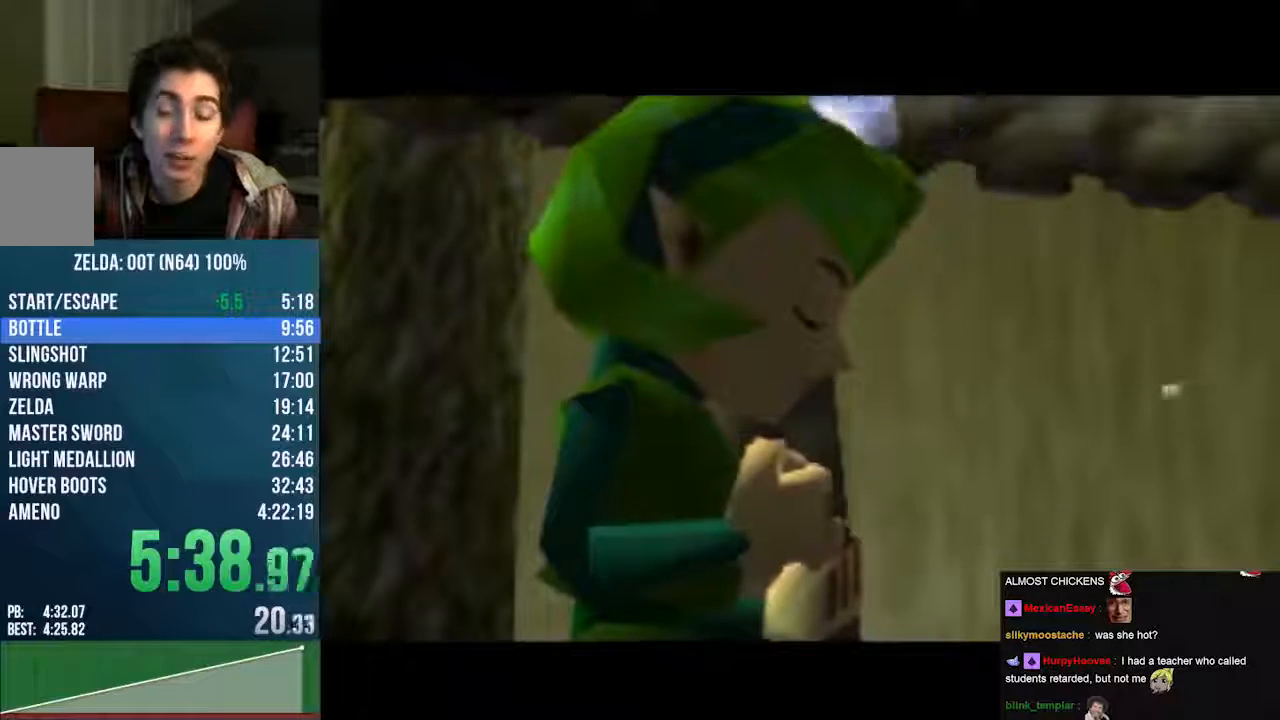
{"buttons": ["A", "B"], "left_stick": "center", "events": [[34, "B", "up"], [135, "B", "down"], [202, "B", "up"], [336, "B", "down"], [370, "A", "down"]]}
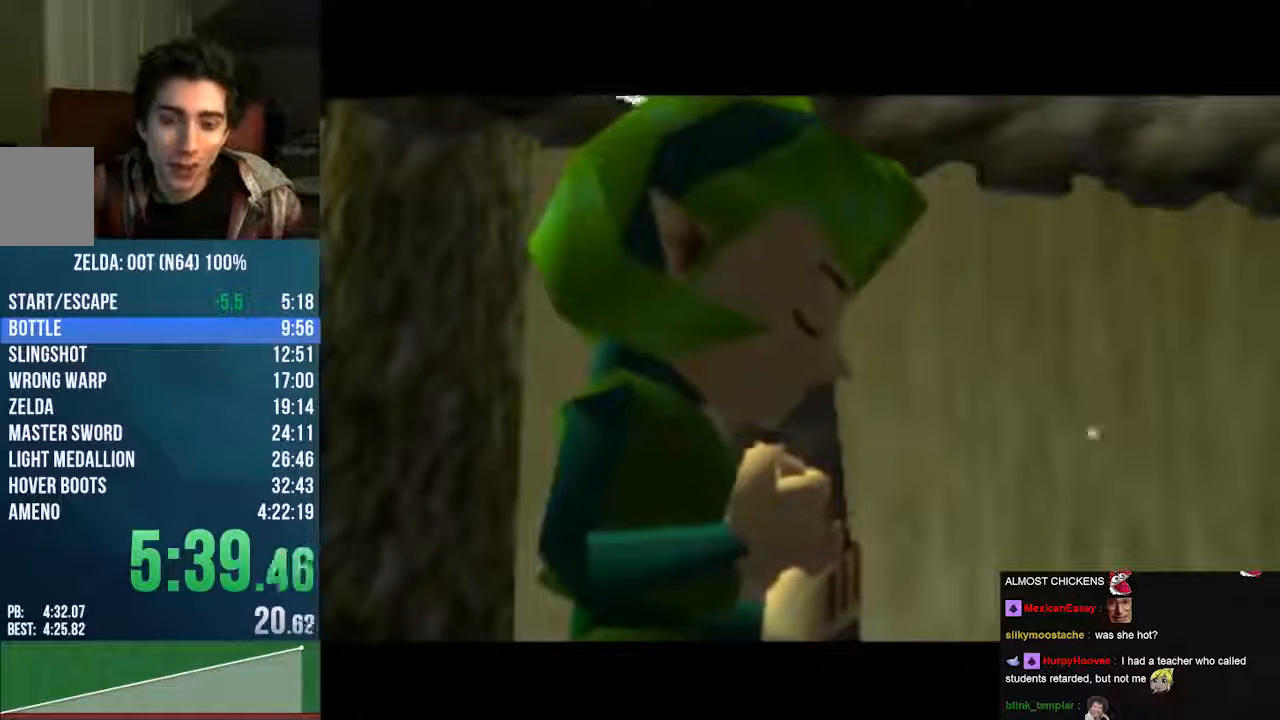
{"buttons": ["A"], "left_stick": "center", "events": [[101, "B", "up"], [337, "B", "down"], [404, "B", "up"]]}
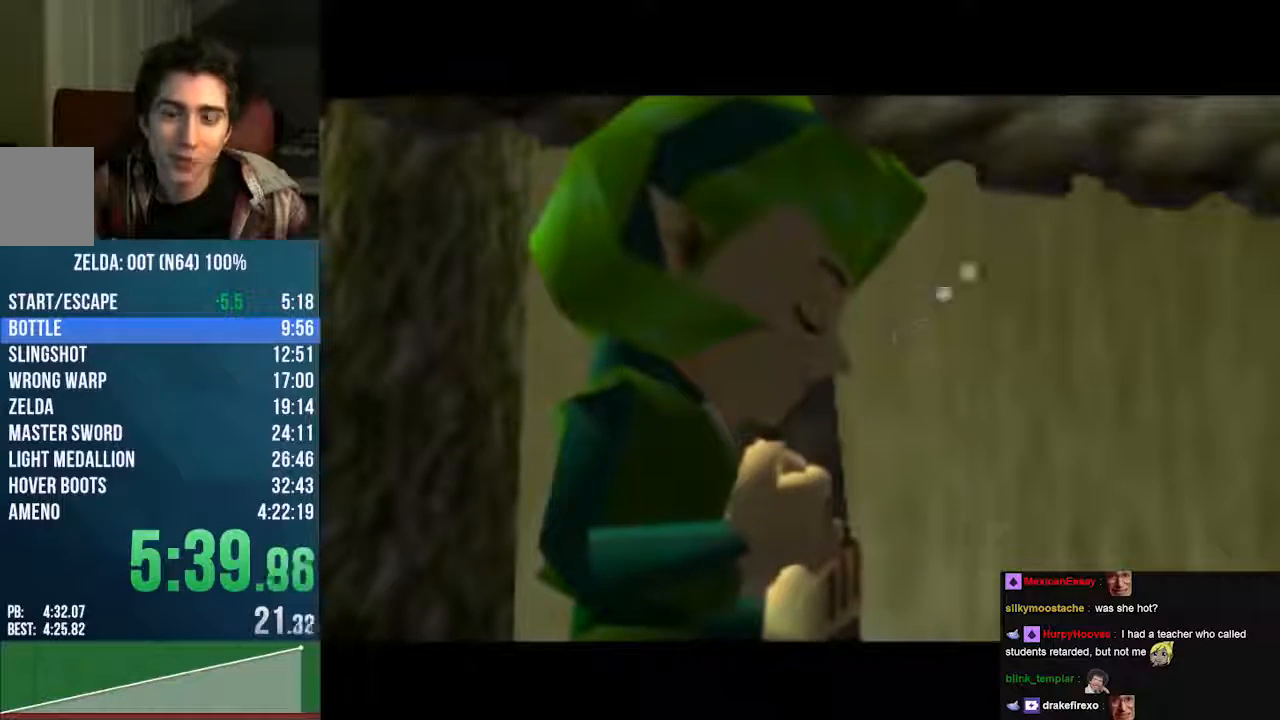
{"buttons": ["A"], "left_stick": "center", "events": [[269, "B", "down"], [504, "B", "up"]]}
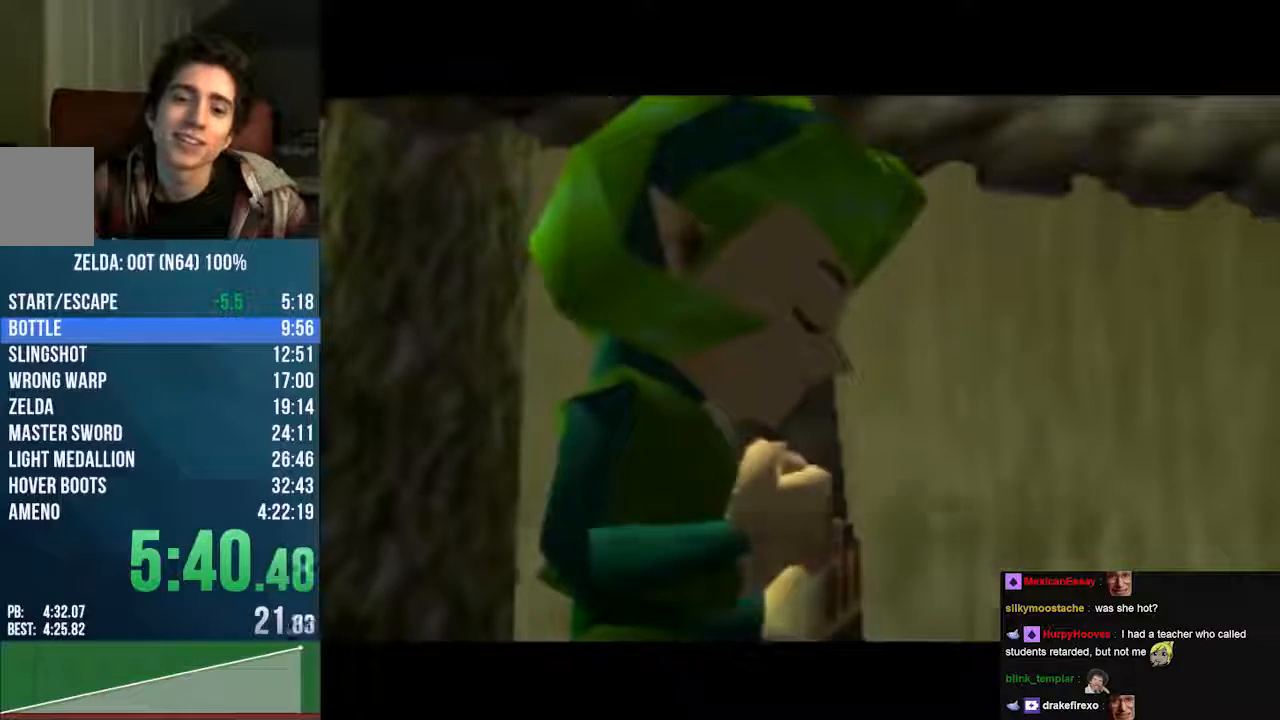
{"buttons": ["A"], "left_stick": "center", "events": [[168, "A", "up"], [235, "A", "down"], [403, "B", "down"], [470, "B", "up"]]}
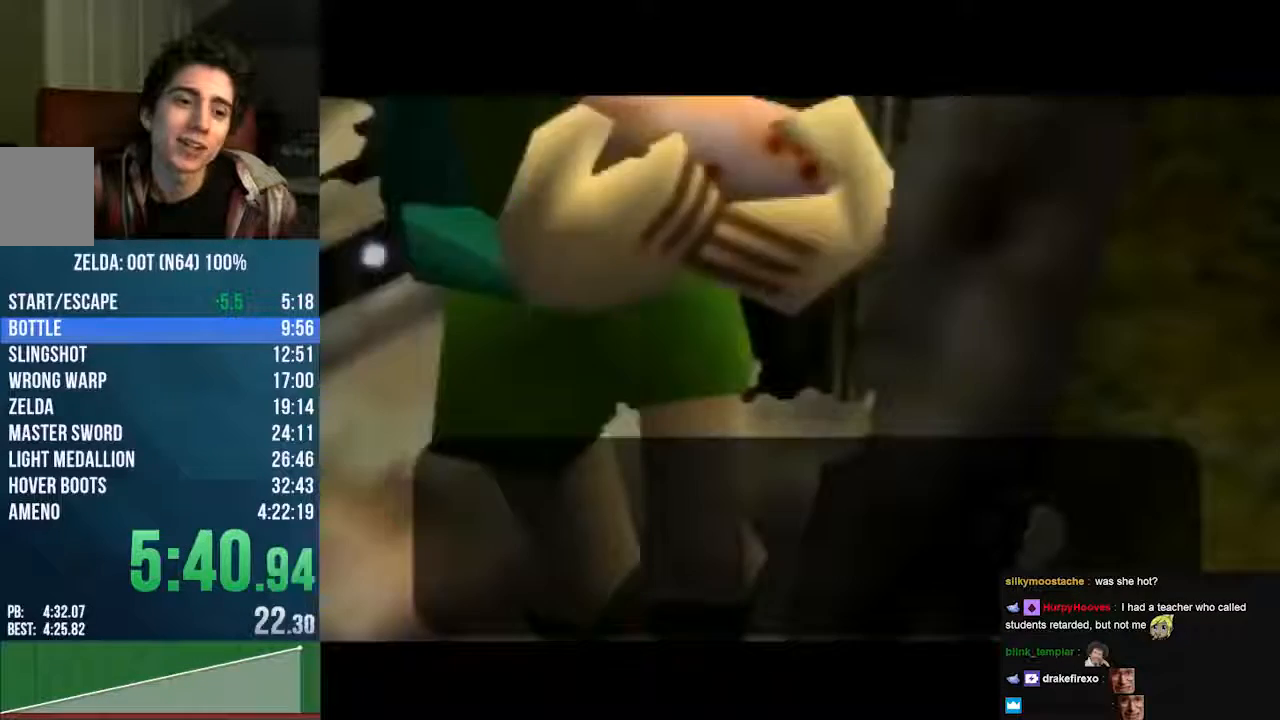
{"buttons": ["A"], "left_stick": "center", "events": [[135, "B", "down"], [202, "B", "up"]]}
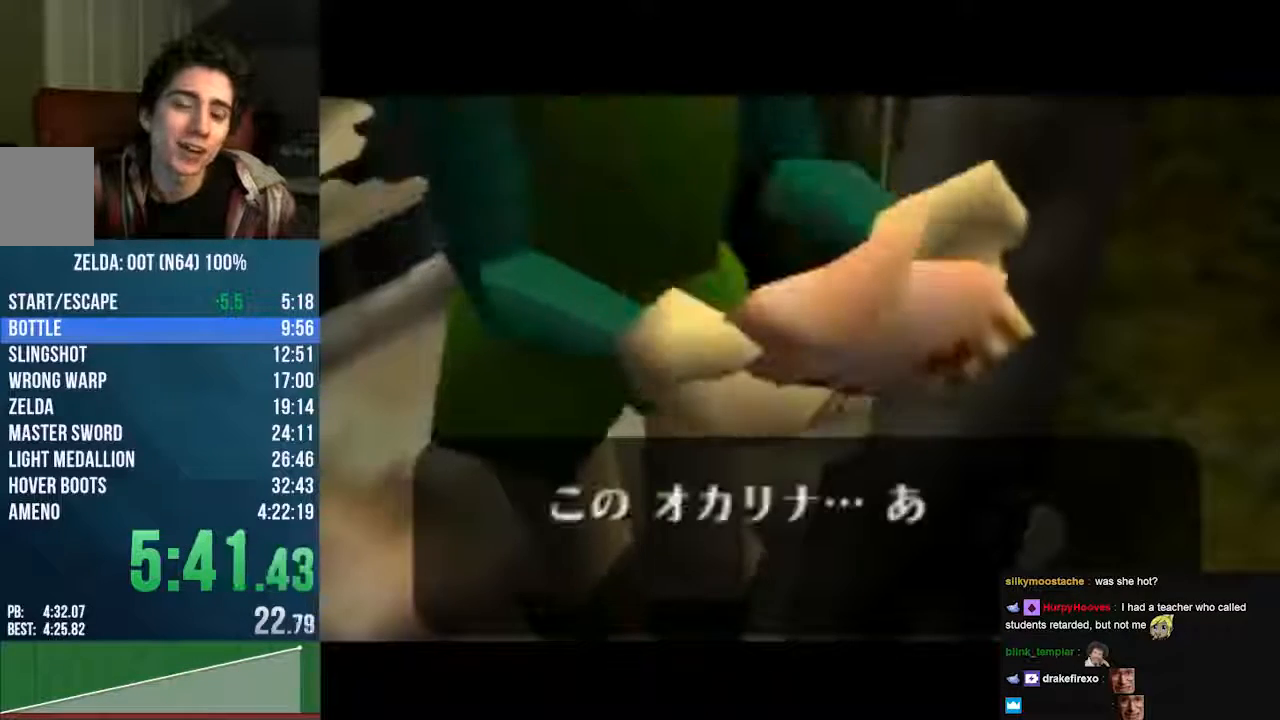
{"buttons": ["A", "B"], "left_stick": "center", "events": [[33, "A", "up"], [134, "A", "down"], [168, "B", "down"], [235, "A", "up"], [235, "B", "up"], [336, "A", "down"], [336, "B", "down"]]}
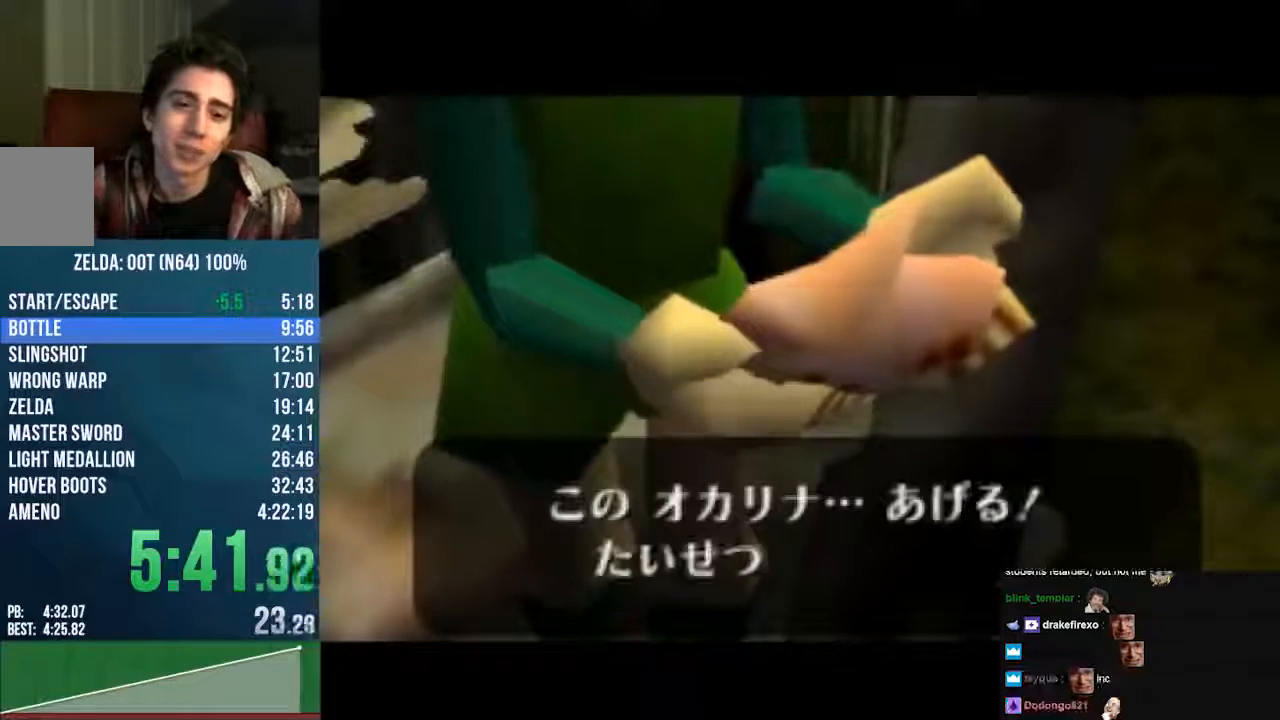
{"buttons": ["A", "B"], "left_stick": "center", "events": [[67, "B", "up"], [235, "B", "down"]]}
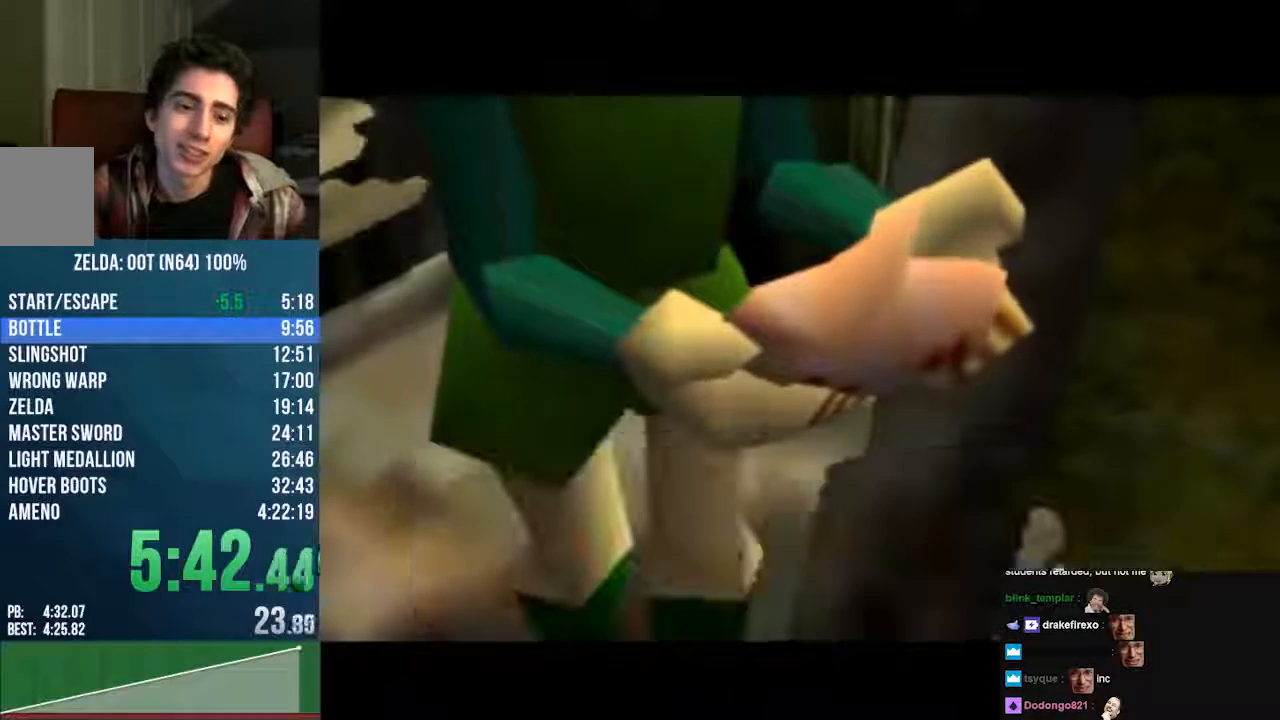
{"buttons": ["A"], "left_stick": "center", "events": [[303, "B", "up"]]}
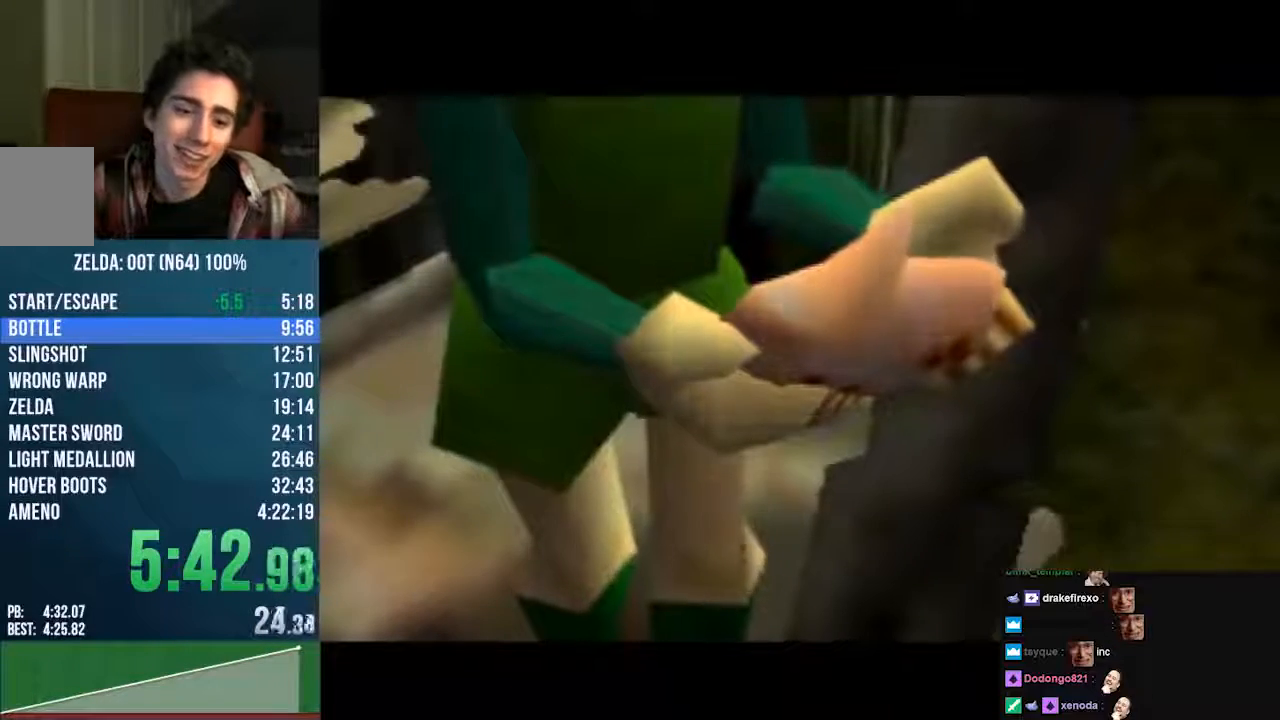
{"buttons": [], "left_stick": "center", "events": [[135, "A", "up"], [404, "B", "down"], [471, "B", "up"]]}
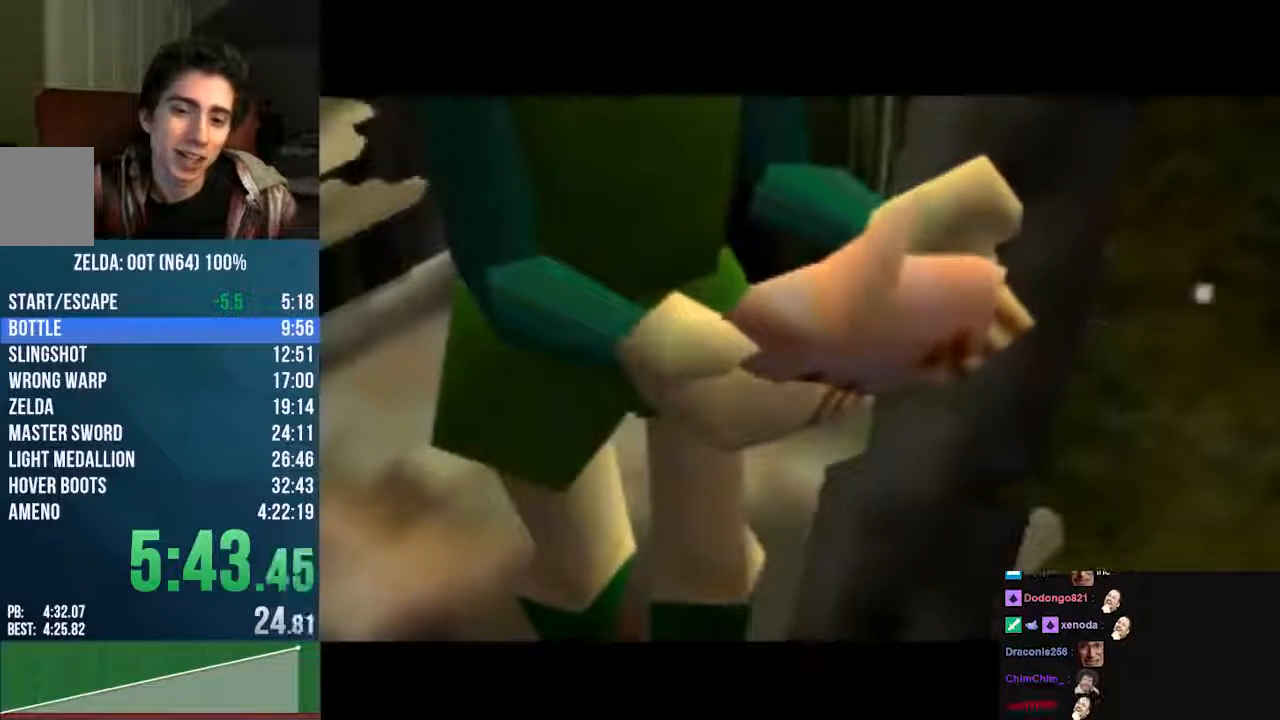
{"buttons": ["A", "B", "C_UP"], "left_stick": "center", "events": [[134, "B", "down"], [168, "A", "down"], [201, "B", "up"], [369, "B", "down"], [403, "C_UP", "down"]]}
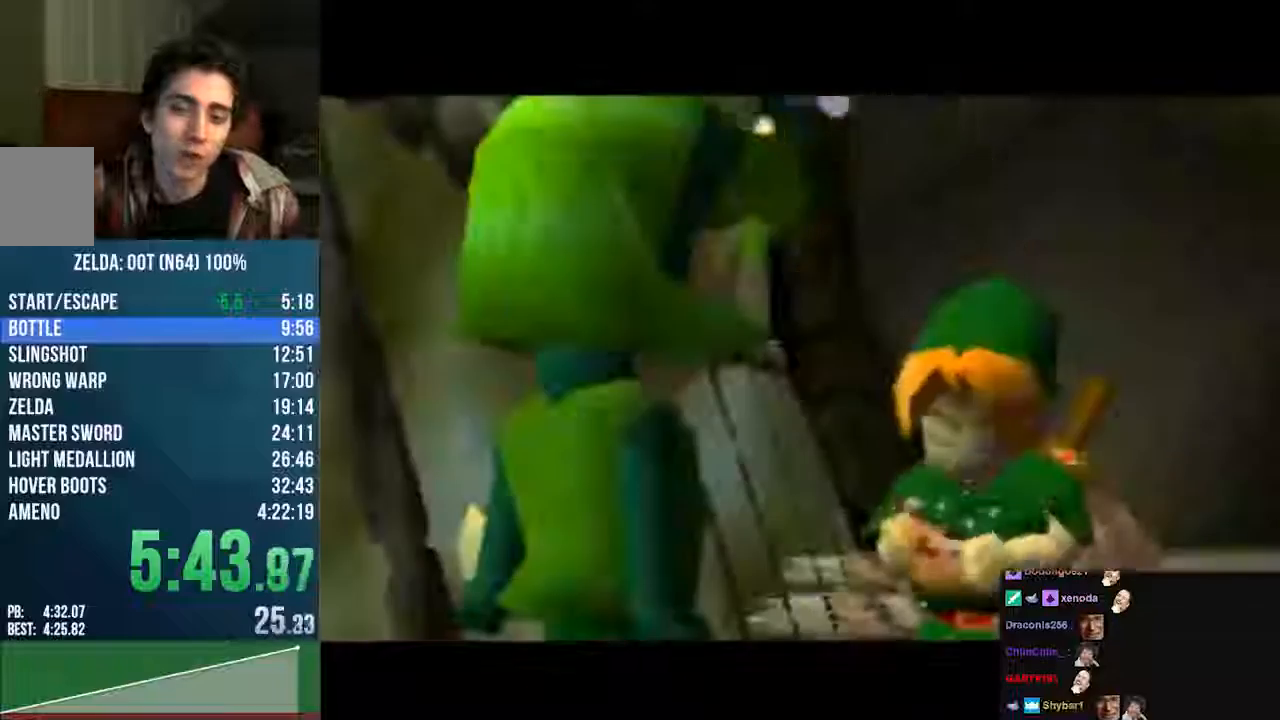
{"buttons": [], "left_stick": "center", "events": [[34, "C_UP", "up"], [134, "C_UP", "down"], [168, "B", "up"], [202, "A", "up"], [235, "B", "down"], [235, "C_UP", "up"], [302, "B", "up"]]}
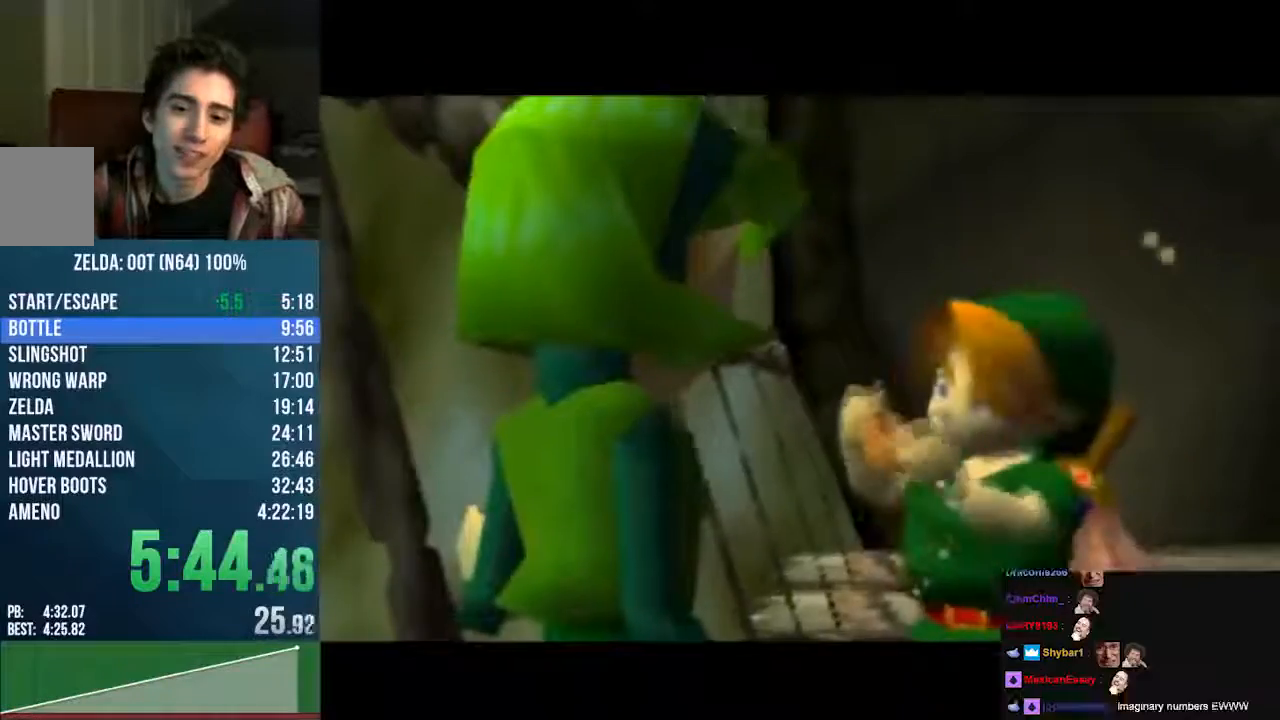
{"buttons": [], "left_stick": "center", "events": [[101, "A", "down"], [135, "B", "down"], [202, "B", "up"], [235, "A", "up"], [336, "A", "down"], [404, "A", "up"]]}